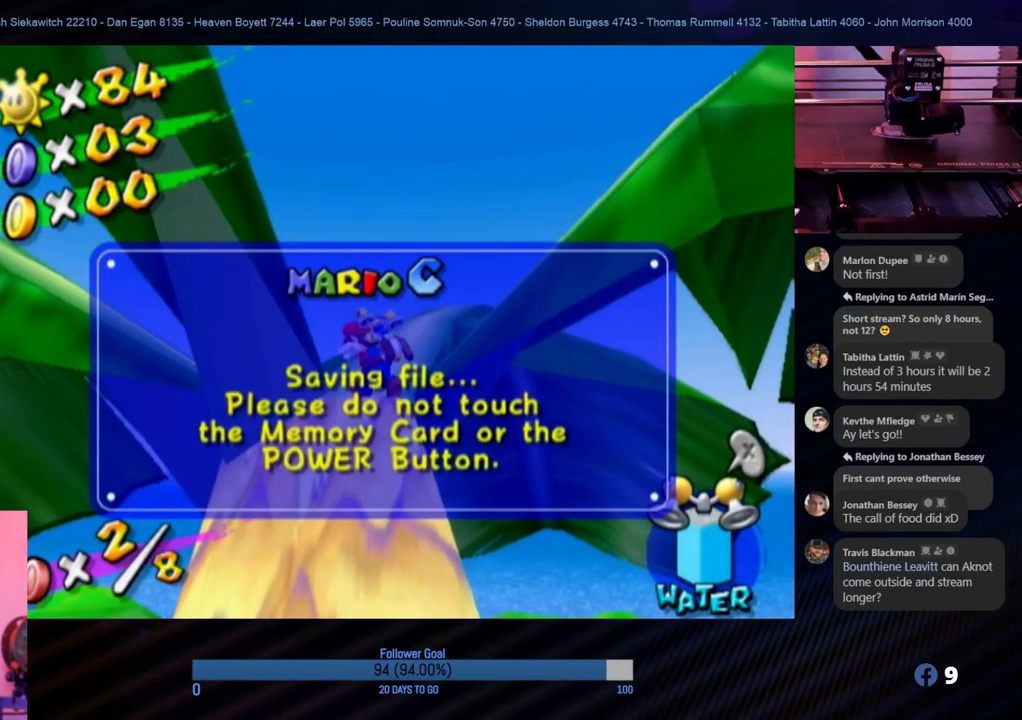
Gameplay with a controller (Nintendo layout); each line is a JSON object with the inputs held at the frame after it. "events" lists button and stick changes between this image and that frame as [ms after this image, input, new state], when the widget could be followed in between. Not read: L3 R3.
{"buttons": ["A"], "left_stick": "center", "right_stick": "center", "events": [[117, "A", "up"], [217, "A", "down"], [333, "A", "up"], [417, "A", "down"]]}
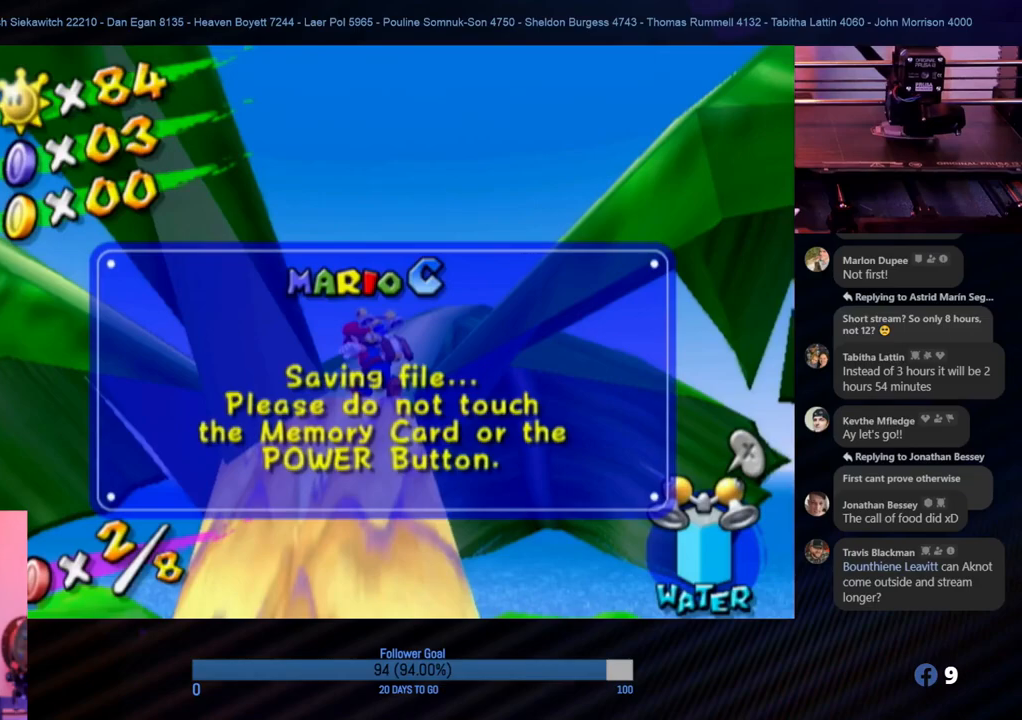
{"buttons": [], "left_stick": "center", "right_stick": "center", "events": [[33, "A", "up"], [133, "A", "down"], [217, "A", "up"]]}
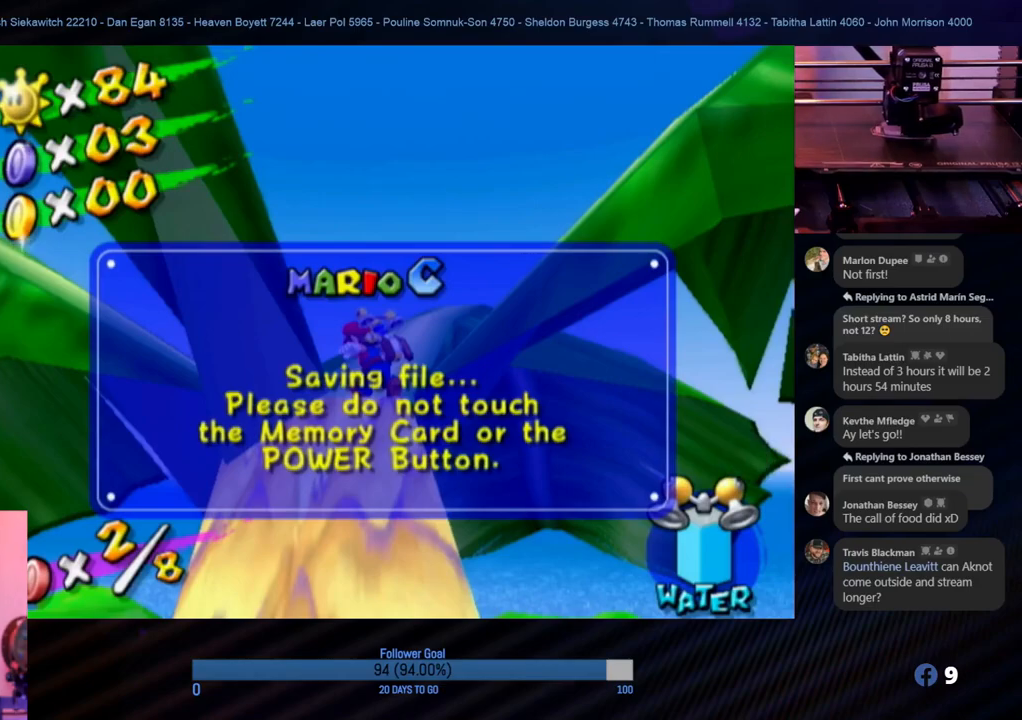
{"buttons": [], "left_stick": "center", "right_stick": "center", "events": [[133, "A", "down"], [250, "A", "up"]]}
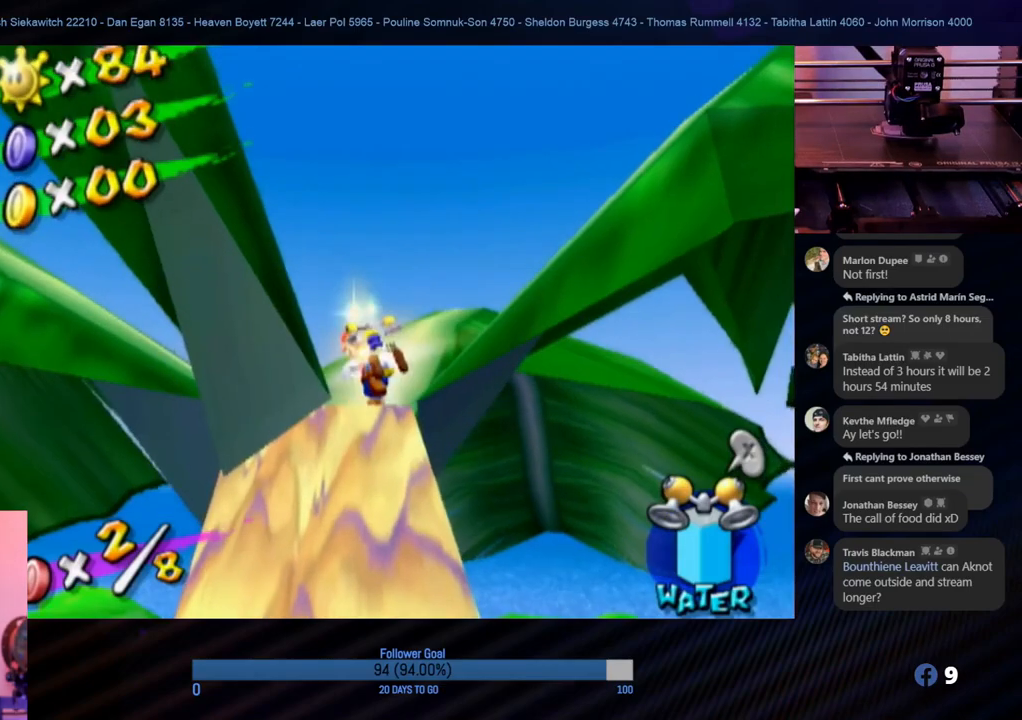
{"buttons": [], "left_stick": "down", "right_stick": "center", "events": [[383, "left_stick", "down"]]}
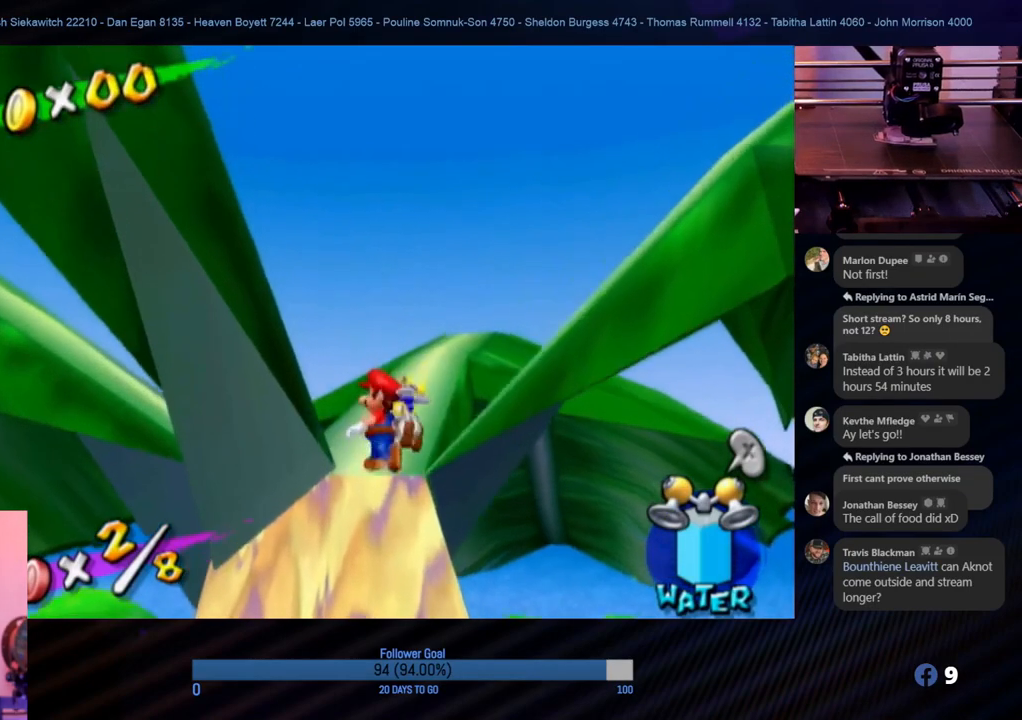
{"buttons": [], "left_stick": "center", "right_stick": "center", "events": [[100, "left_stick", "center"]]}
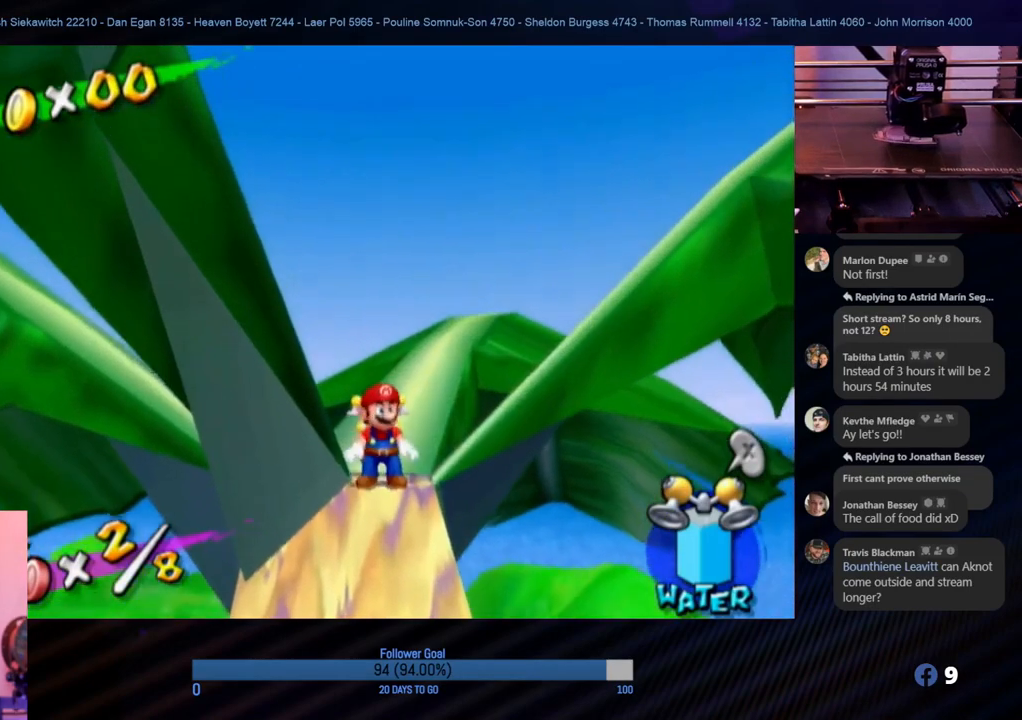
{"buttons": [], "left_stick": "center", "right_stick": "center", "events": [[100, "left_stick", "down"], [267, "left_stick", "center"]]}
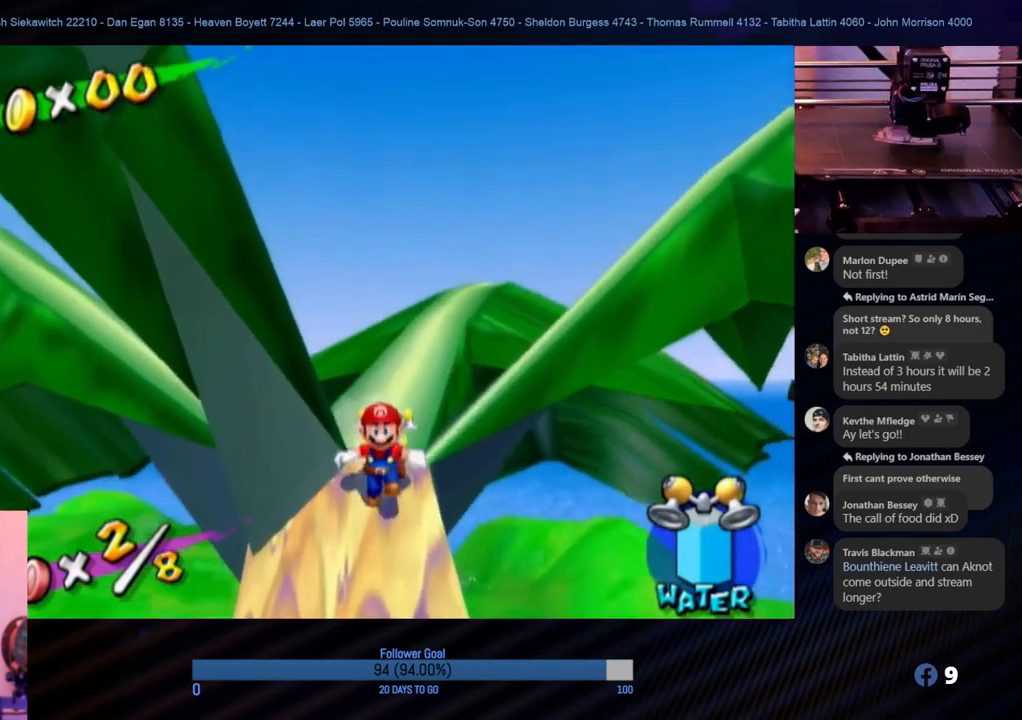
{"buttons": [], "left_stick": "center", "right_stick": "center", "events": [[50, "Y", "down"], [183, "Y", "up"]]}
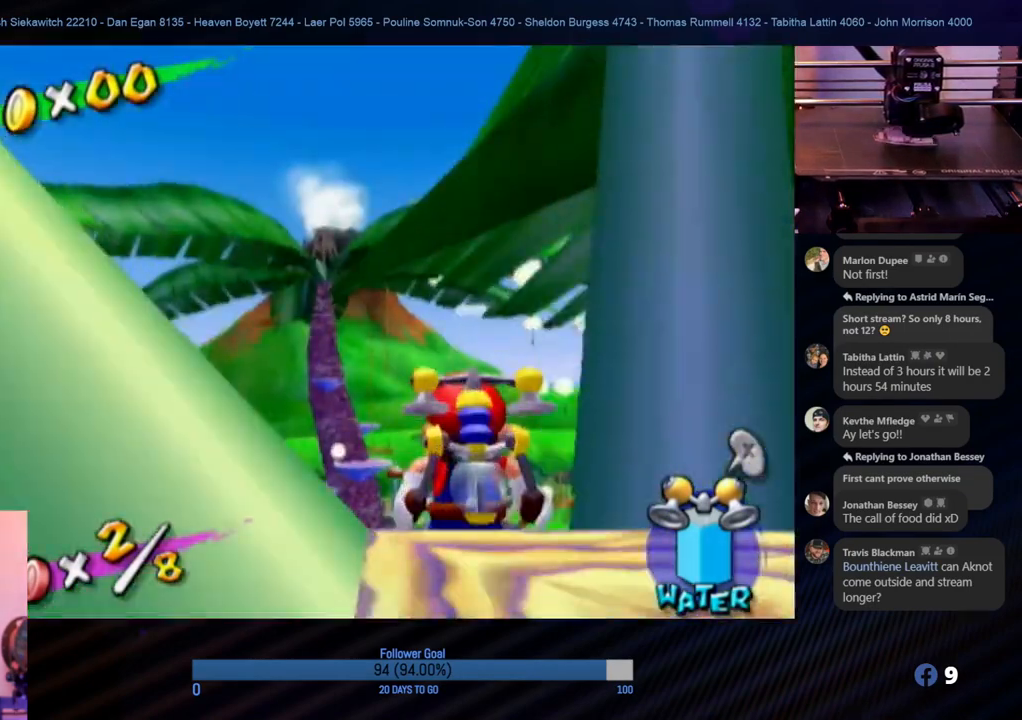
{"buttons": [], "left_stick": "center", "right_stick": "down", "events": [[417, "right_stick", "down"]]}
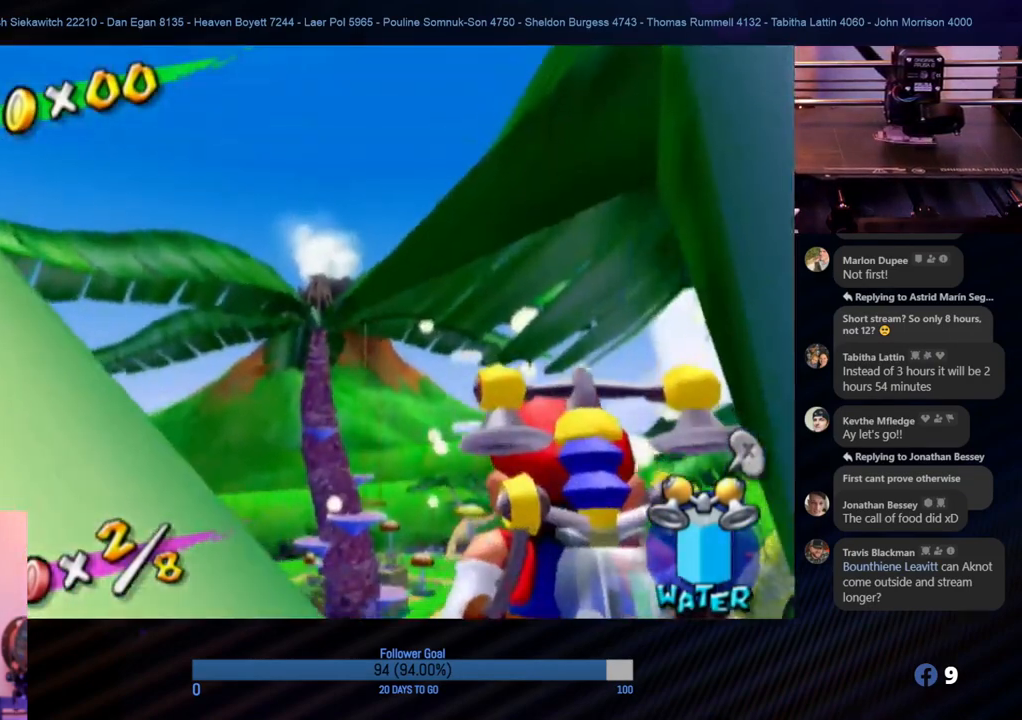
{"buttons": [], "left_stick": "center", "right_stick": "down-right", "events": [[383, "right_stick", "down-right"]]}
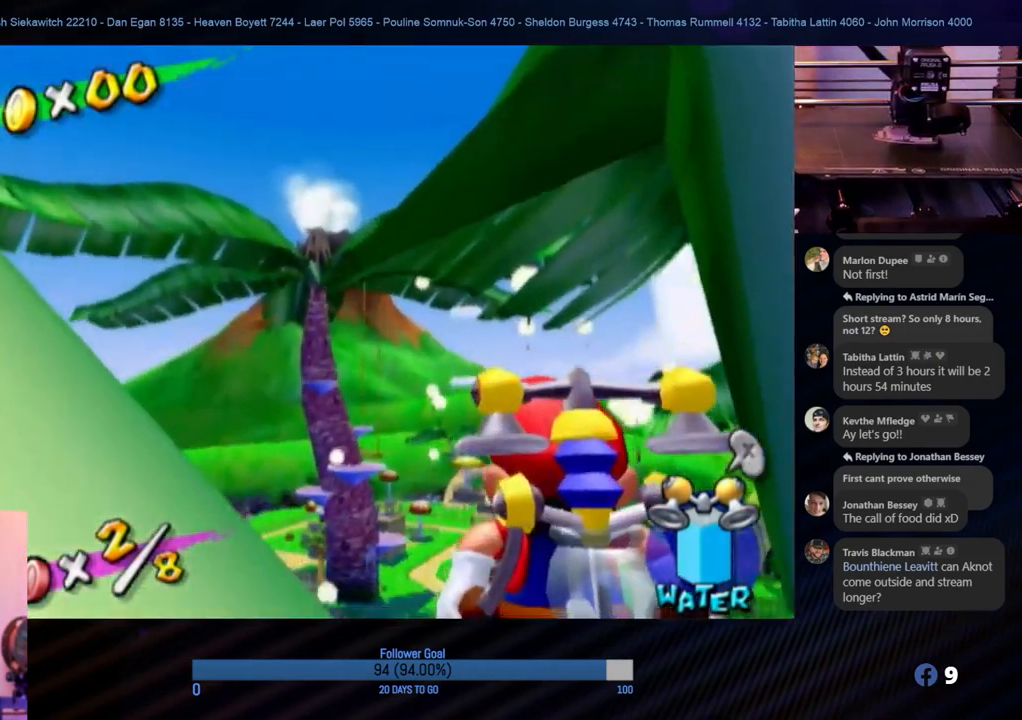
{"buttons": [], "left_stick": "center", "right_stick": "down-right", "events": [[233, "right_stick", "center"], [283, "left_stick", "up"], [417, "right_stick", "down-right"], [483, "left_stick", "center"]]}
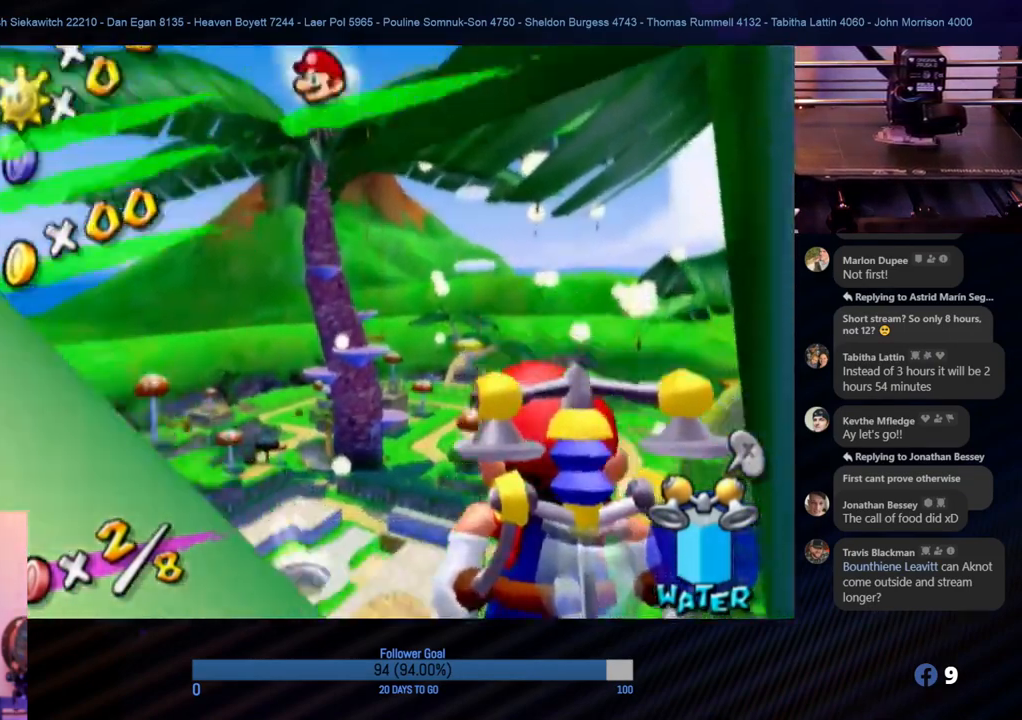
{"buttons": [], "left_stick": "center", "right_stick": "center", "events": [[167, "right_stick", "center"]]}
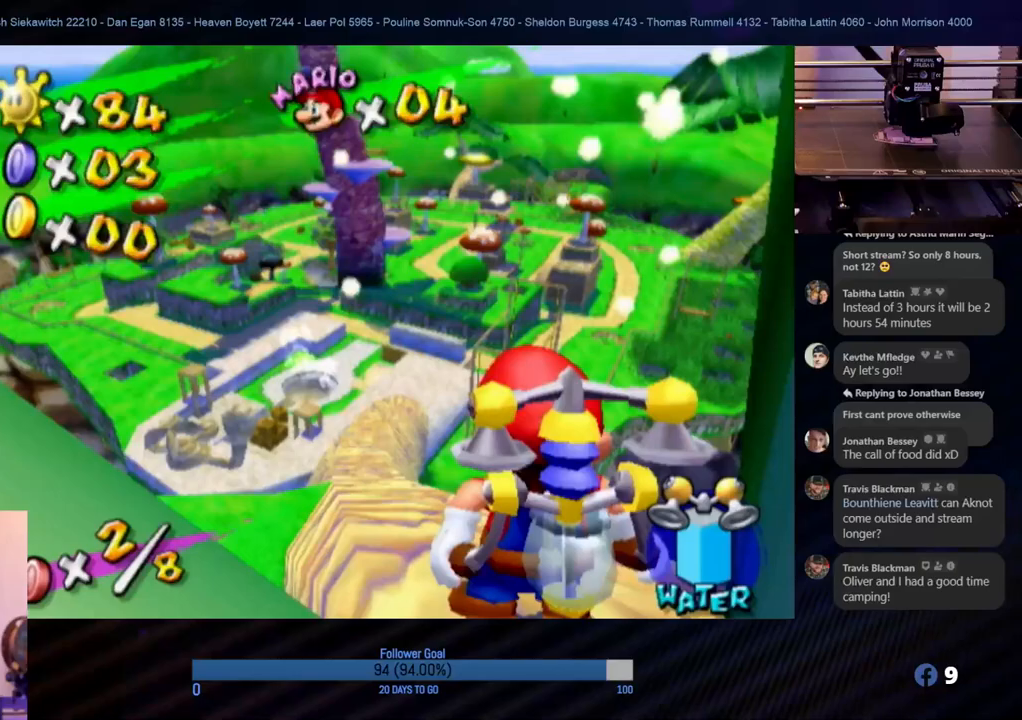
{"buttons": [], "left_stick": "up-left", "right_stick": "down-right", "events": [[67, "right_stick", "down-right"], [367, "left_stick", "up-left"]]}
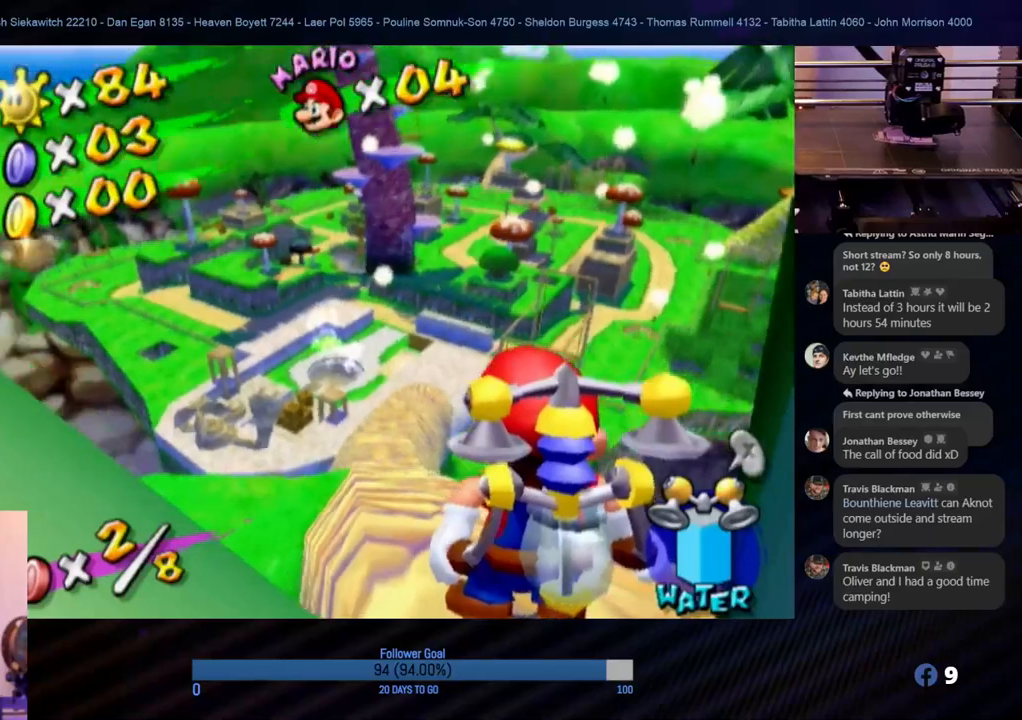
{"buttons": [], "left_stick": "up", "right_stick": "down-right", "events": [[50, "left_stick", "center"], [50, "right_stick", "center"], [417, "right_stick", "down-right"], [467, "left_stick", "up"]]}
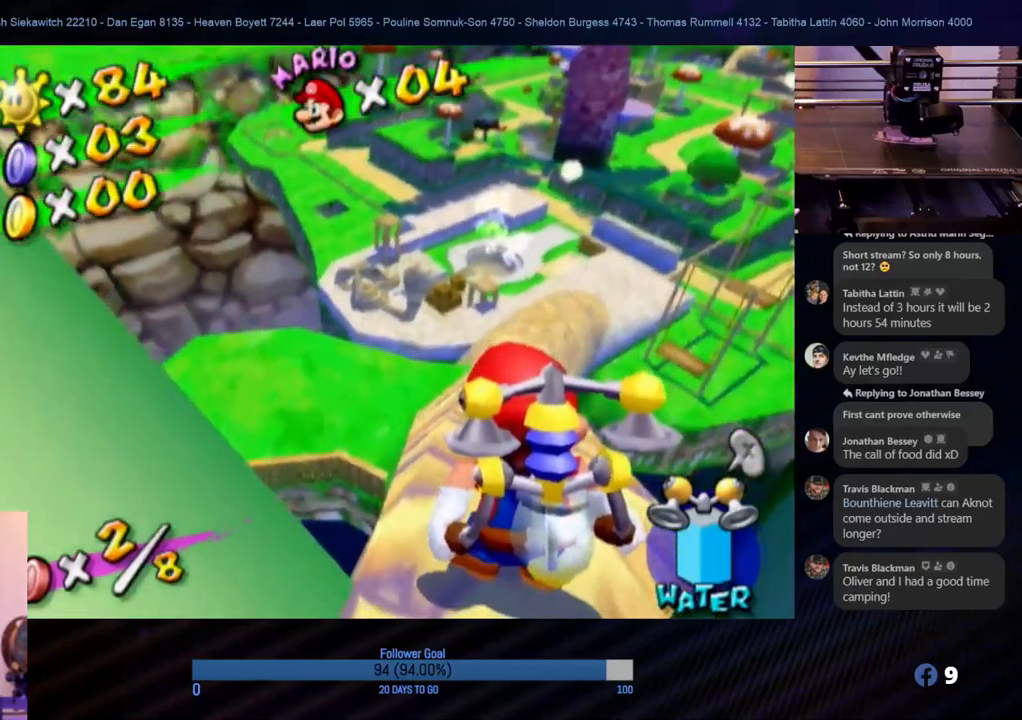
{"buttons": [], "left_stick": "center", "right_stick": "center", "events": [[117, "right_stick", "center"], [150, "left_stick", "center"]]}
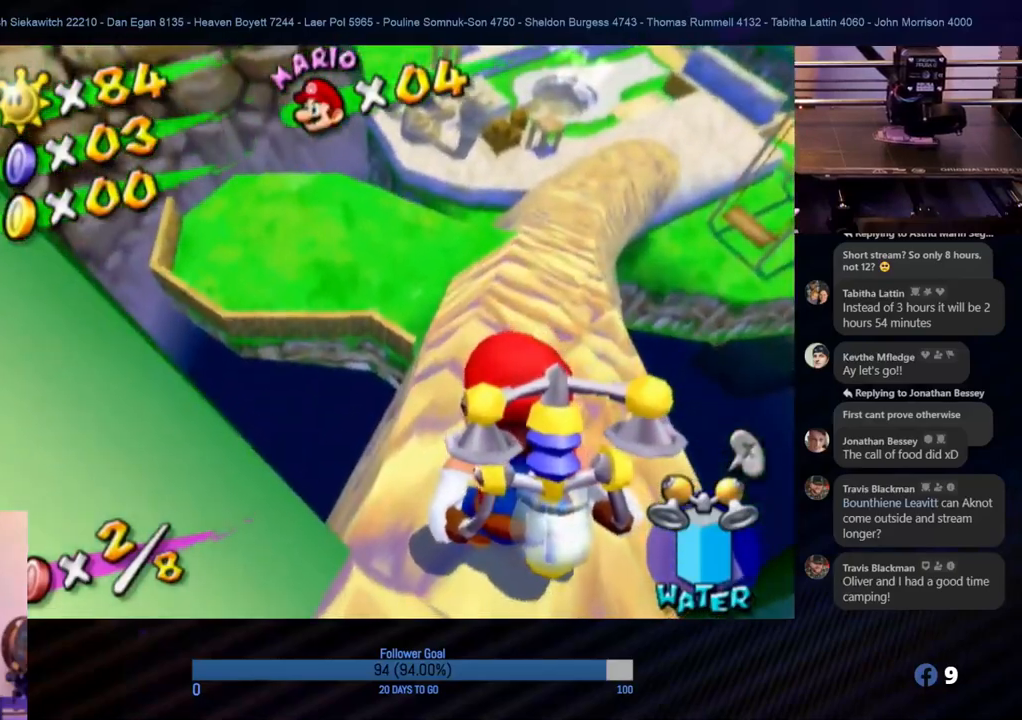
{"buttons": [], "left_stick": "center", "right_stick": "center", "events": [[17, "left_stick", "up-right"], [100, "right_stick", "left"], [200, "left_stick", "center"], [217, "right_stick", "up-left"], [317, "right_stick", "center"]]}
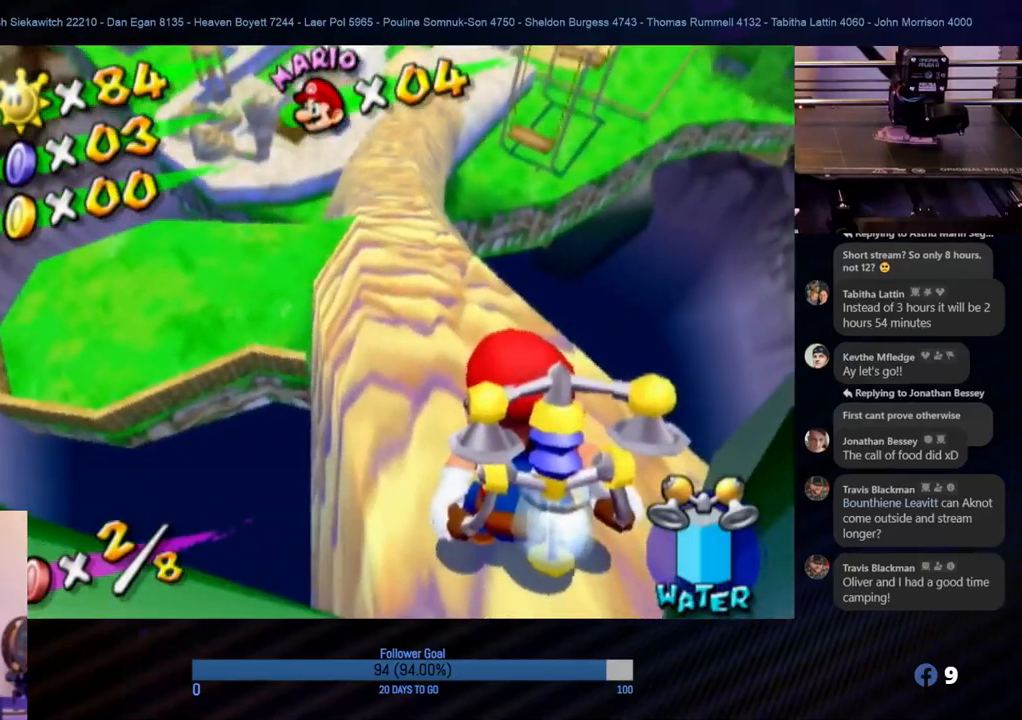
{"buttons": [], "left_stick": "center", "right_stick": "center", "events": [[50, "right_stick", "up"], [183, "left_stick", "up"], [183, "right_stick", "center"], [300, "left_stick", "center"], [350, "A", "down"], [450, "A", "up"]]}
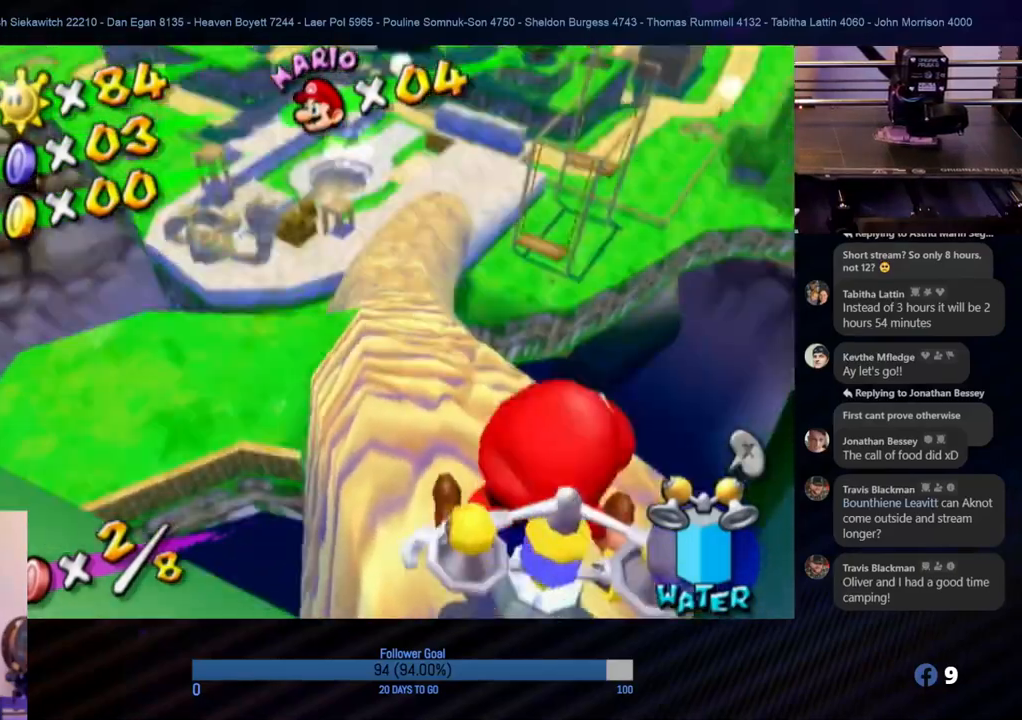
{"buttons": [], "left_stick": "up", "right_stick": "center", "events": [[433, "left_stick", "up"]]}
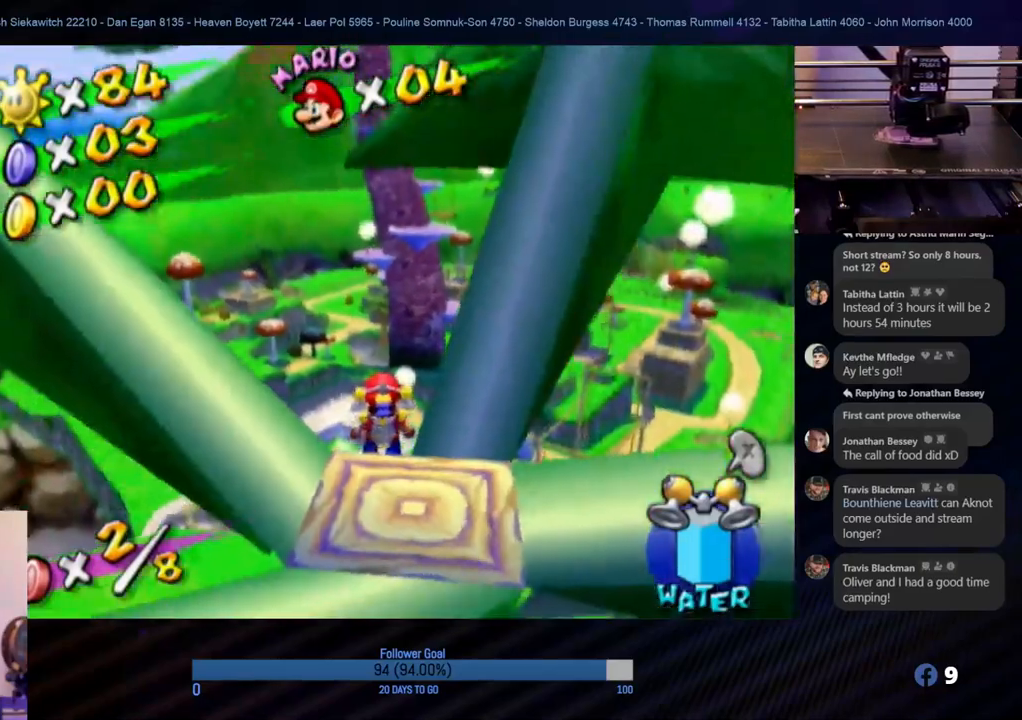
{"buttons": [], "left_stick": "up", "right_stick": "down", "events": [[433, "right_stick", "down"]]}
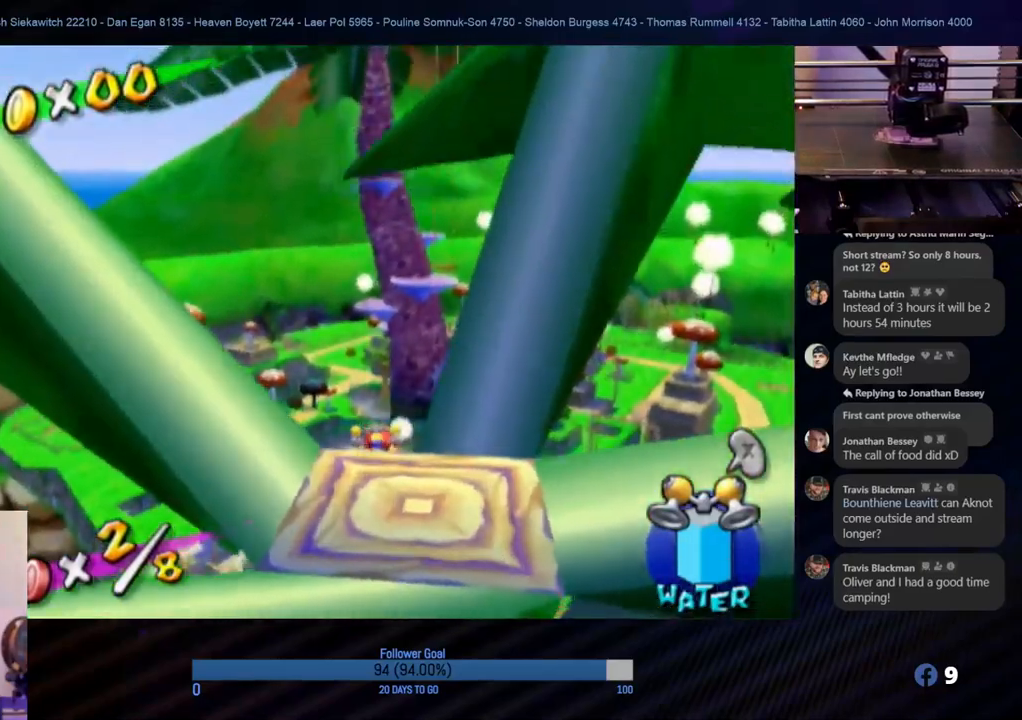
{"buttons": [], "left_stick": "up", "right_stick": "down-right", "events": [[167, "right_stick", "down-right"]]}
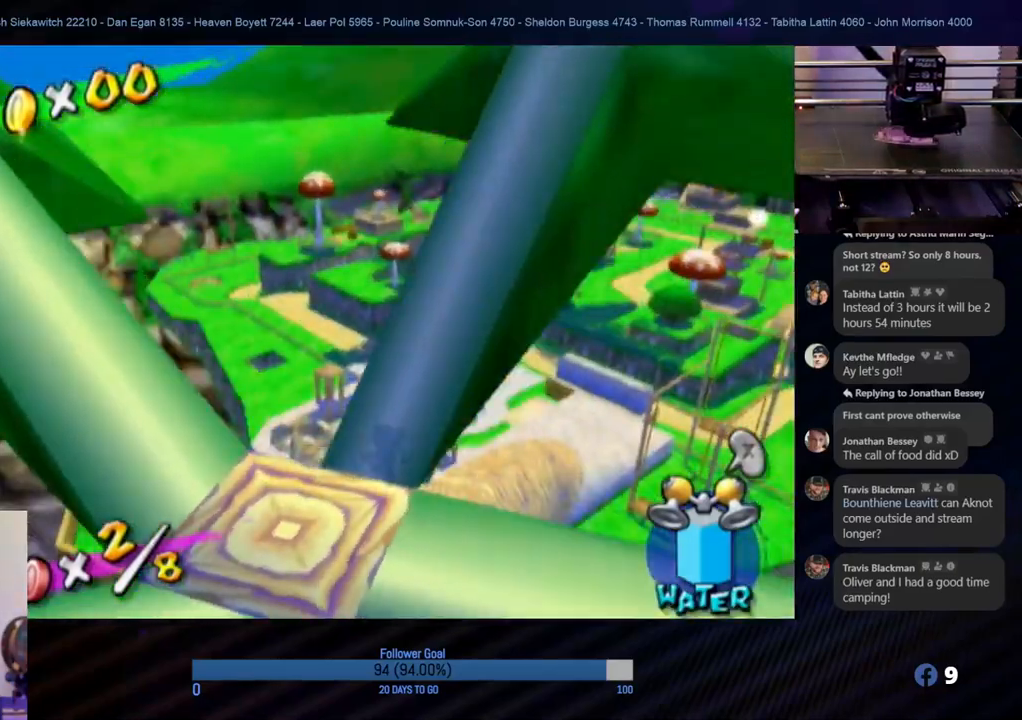
{"buttons": ["A"], "left_stick": "up-right", "right_stick": "center", "events": [[67, "right_stick", "center"], [350, "A", "down"], [350, "left_stick", "up-right"]]}
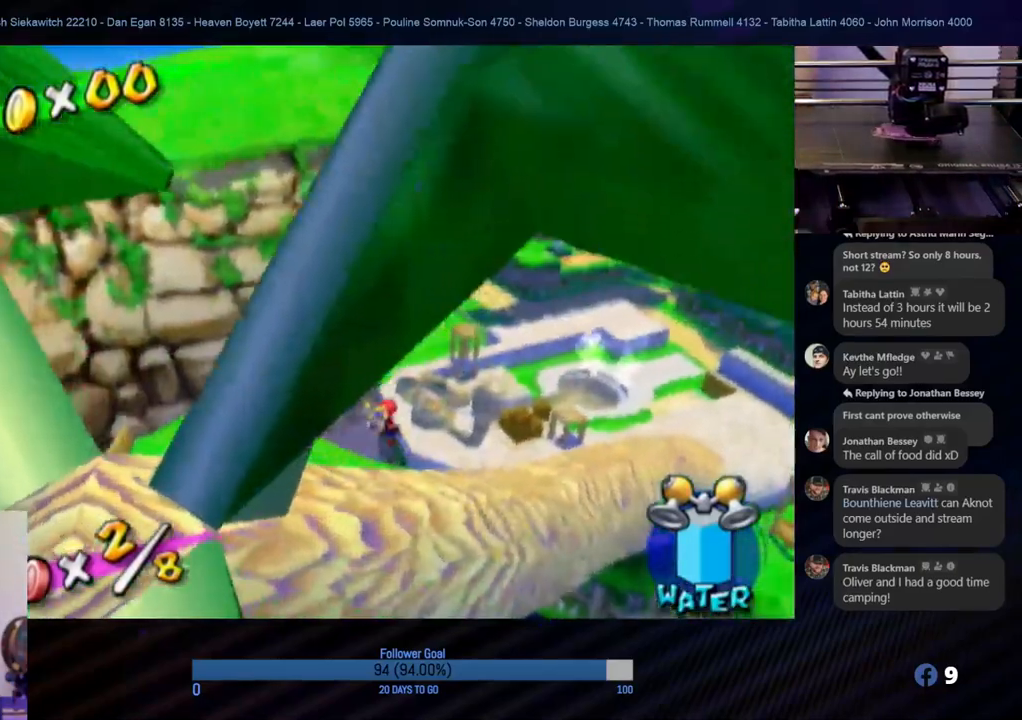
{"buttons": ["R1"], "left_stick": "up", "right_stick": "center", "events": [[33, "left_stick", "up"], [50, "R1", "down"], [217, "A", "up"]]}
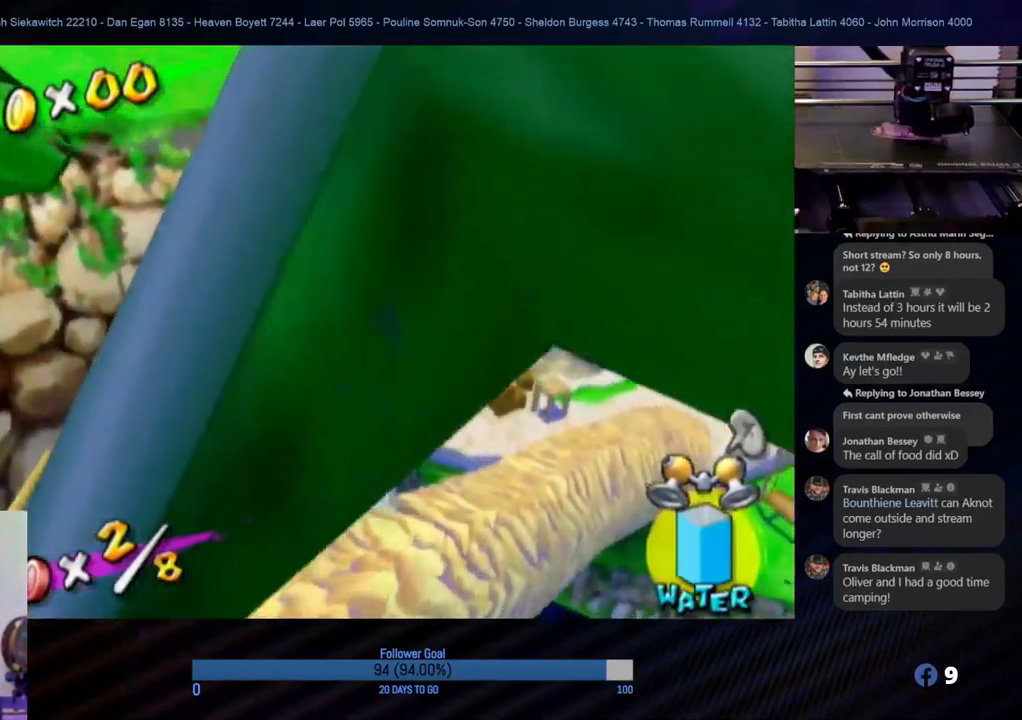
{"buttons": ["R1"], "left_stick": "left", "right_stick": "right", "events": [[17, "left_stick", "down-left"], [483, "left_stick", "left"], [483, "right_stick", "right"]]}
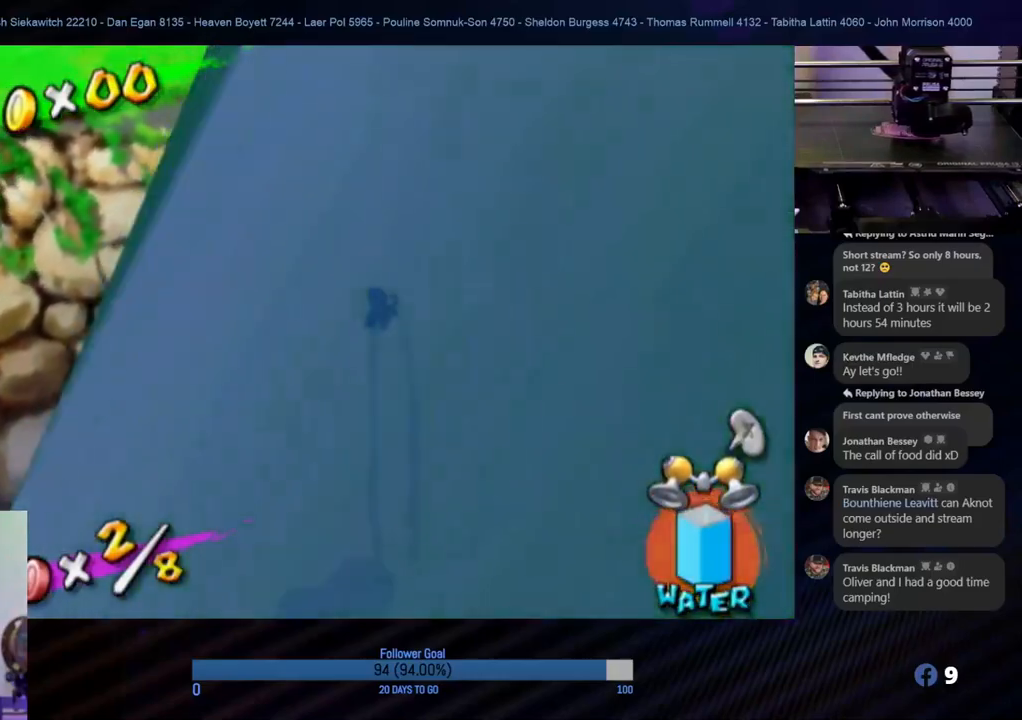
{"buttons": ["R1"], "left_stick": "left", "right_stick": "right", "events": []}
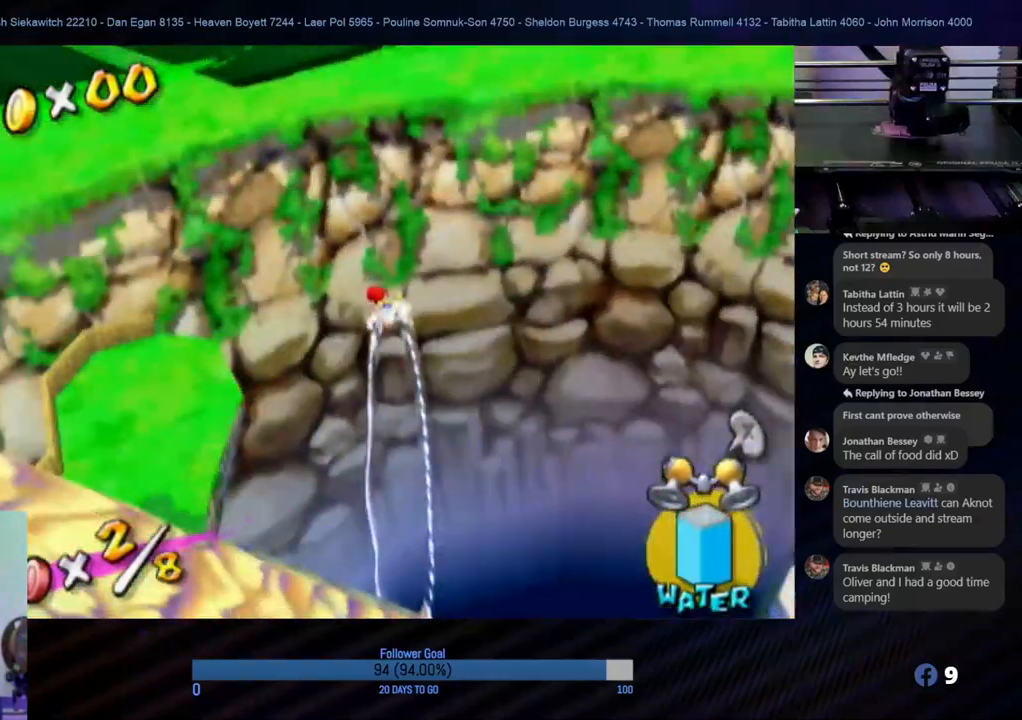
{"buttons": ["R1"], "left_stick": "up-left", "right_stick": "center", "events": [[250, "left_stick", "up-left"], [300, "right_stick", "center"]]}
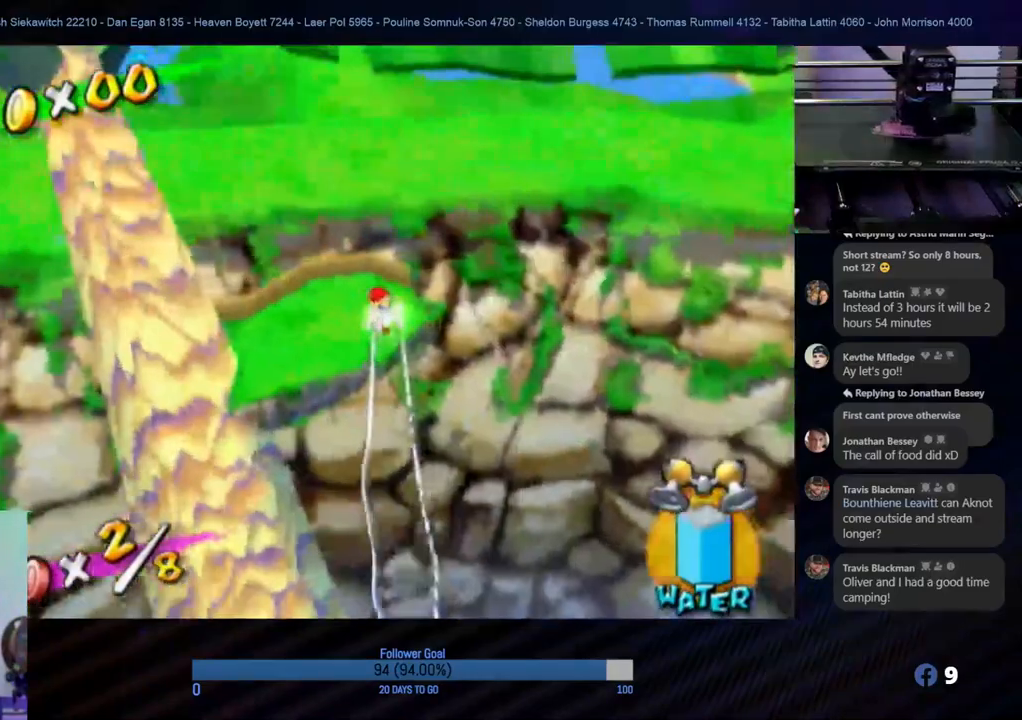
{"buttons": ["R1"], "left_stick": "up-left", "right_stick": "right", "events": [[33, "right_stick", "right"]]}
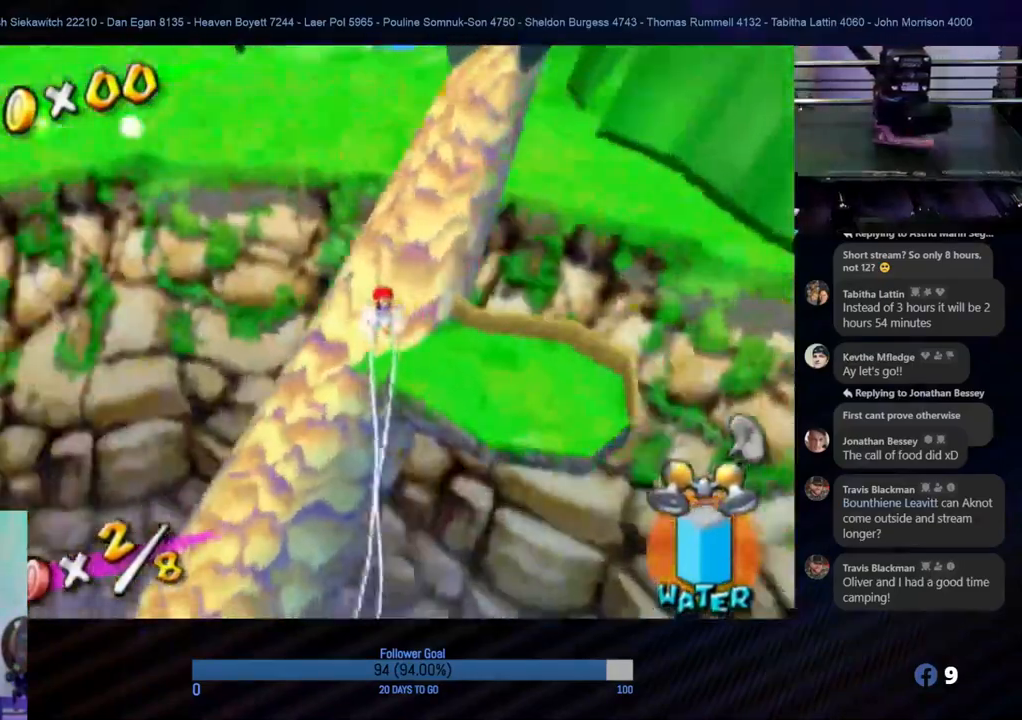
{"buttons": ["R1"], "left_stick": "up", "right_stick": "center", "events": [[150, "right_stick", "center"], [183, "left_stick", "up"]]}
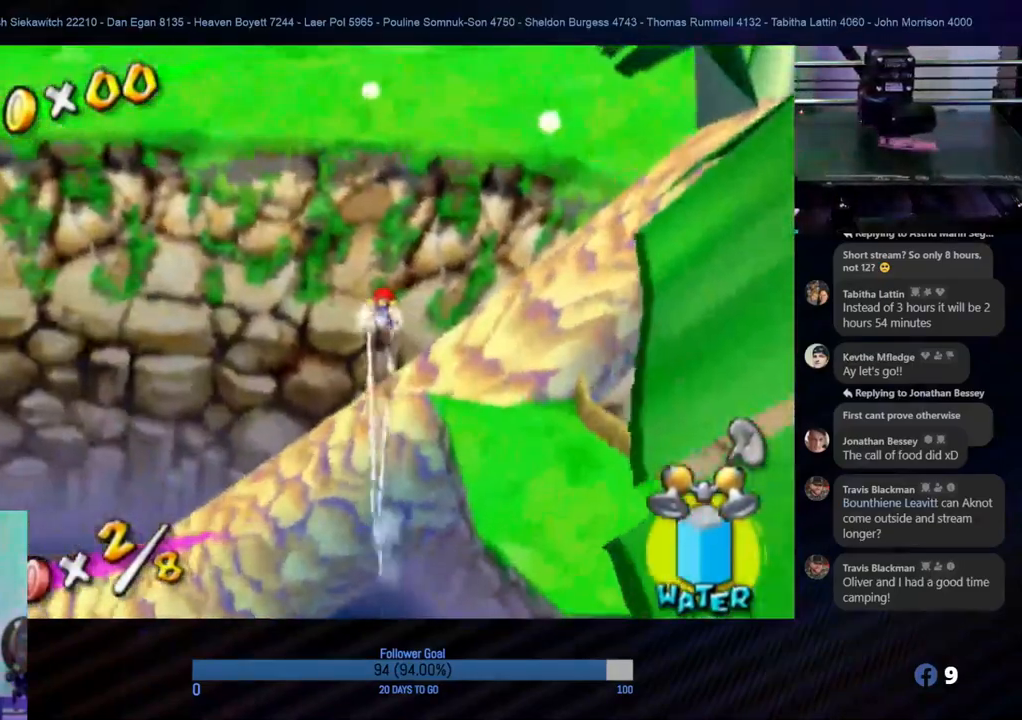
{"buttons": [], "left_stick": "down", "right_stick": "center", "events": [[233, "R1", "up"], [350, "left_stick", "down"]]}
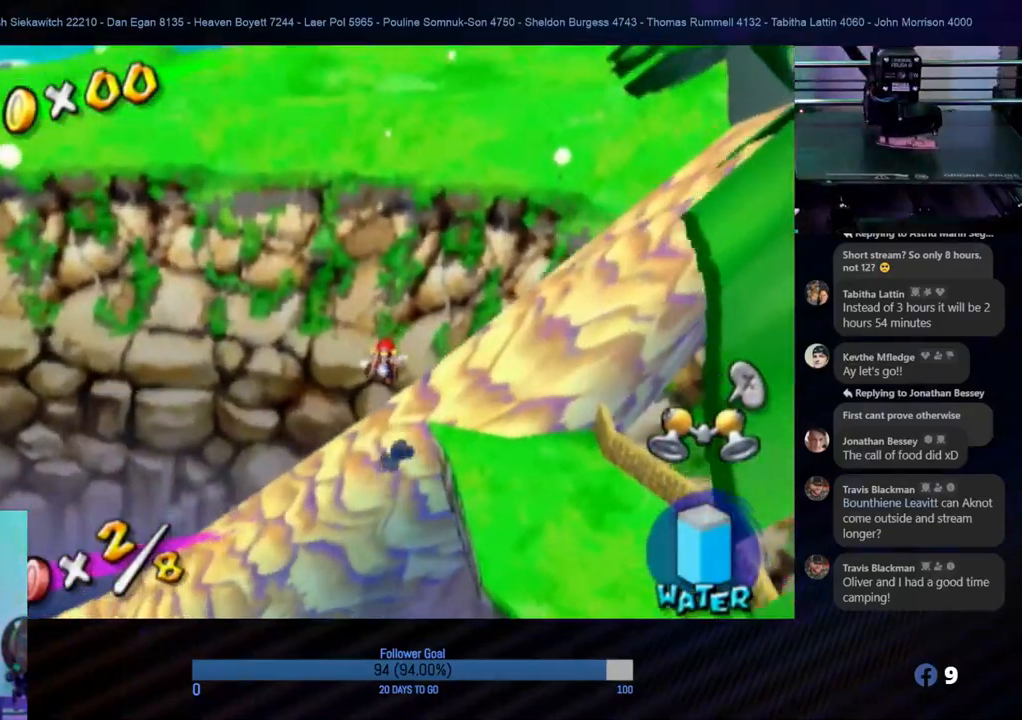
{"buttons": [], "left_stick": "center", "right_stick": "center", "events": [[200, "left_stick", "center"]]}
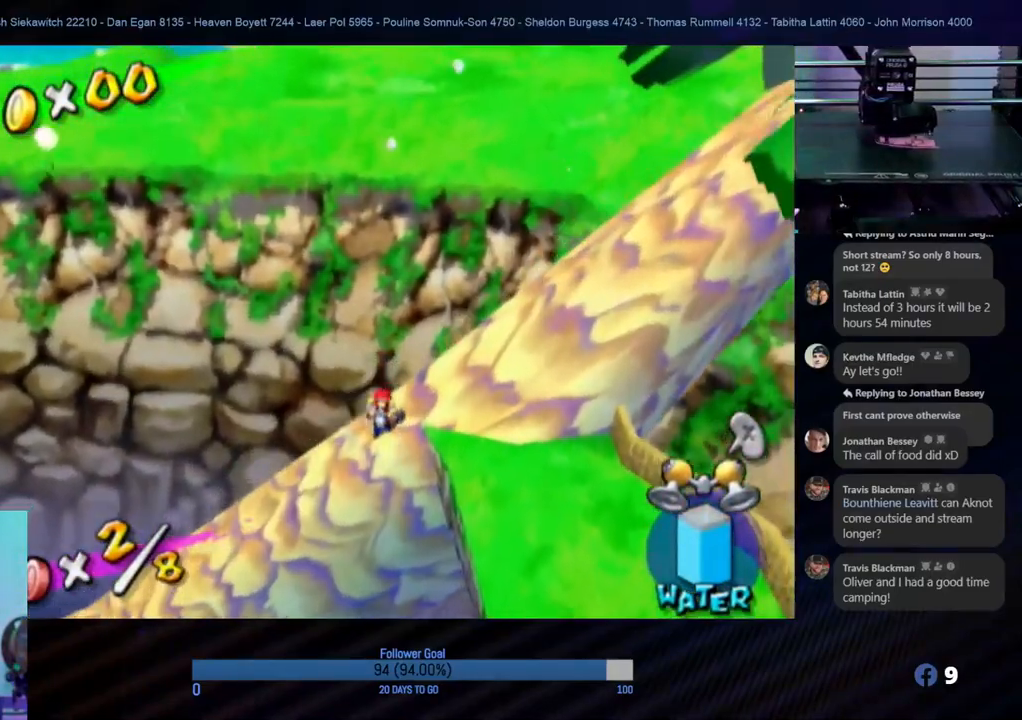
{"buttons": [], "left_stick": "up-left", "right_stick": "right", "events": [[83, "right_stick", "right"], [467, "left_stick", "up-left"]]}